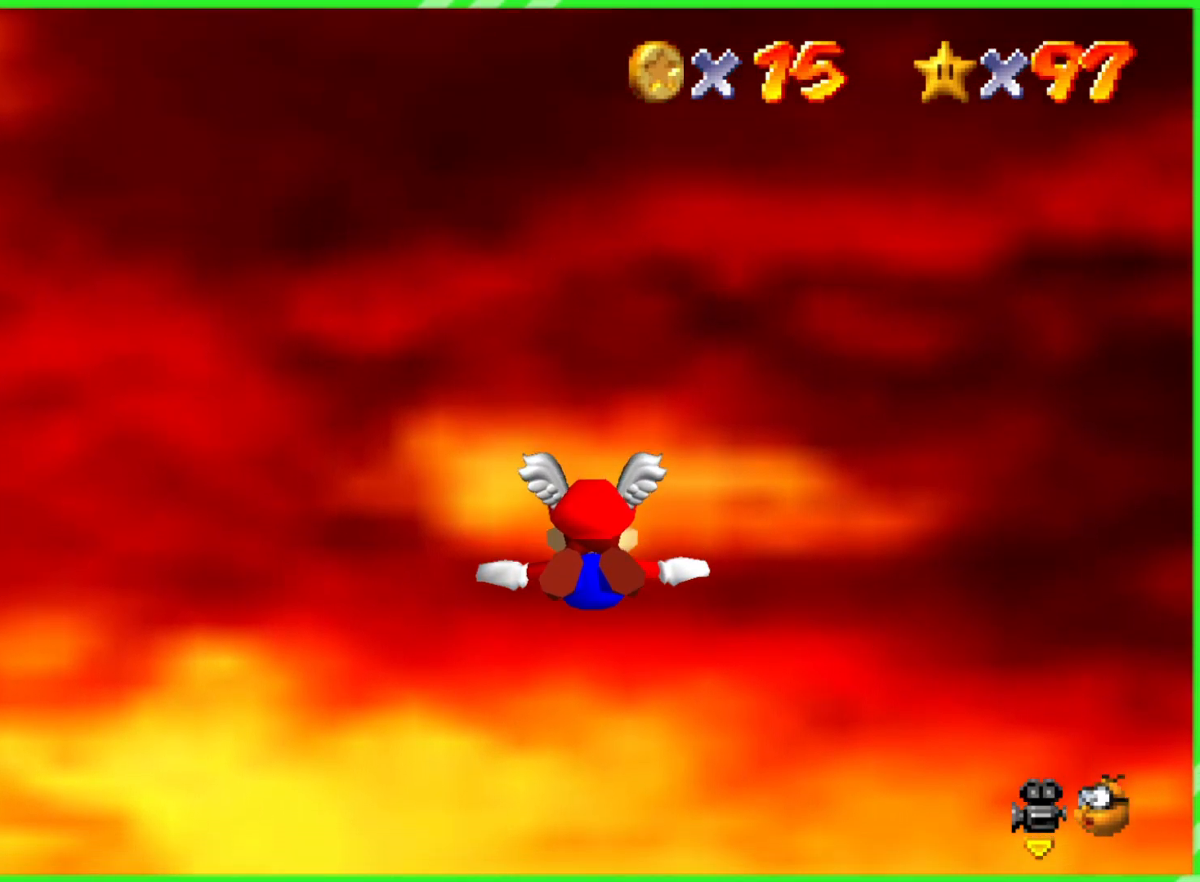
Gameplay with a controller (Nintendo layout); each line is a JSON object with the inputs held at the frame after it. "events" lists button and stick changes between this image and that frame as [ms after this image, input, new state], when the widget could be followed in between. Not read: DPAD_DOWN DPAD_UP L1 L3 R1 R3 X Y.
{"buttons": [], "left_stick": "center", "events": []}
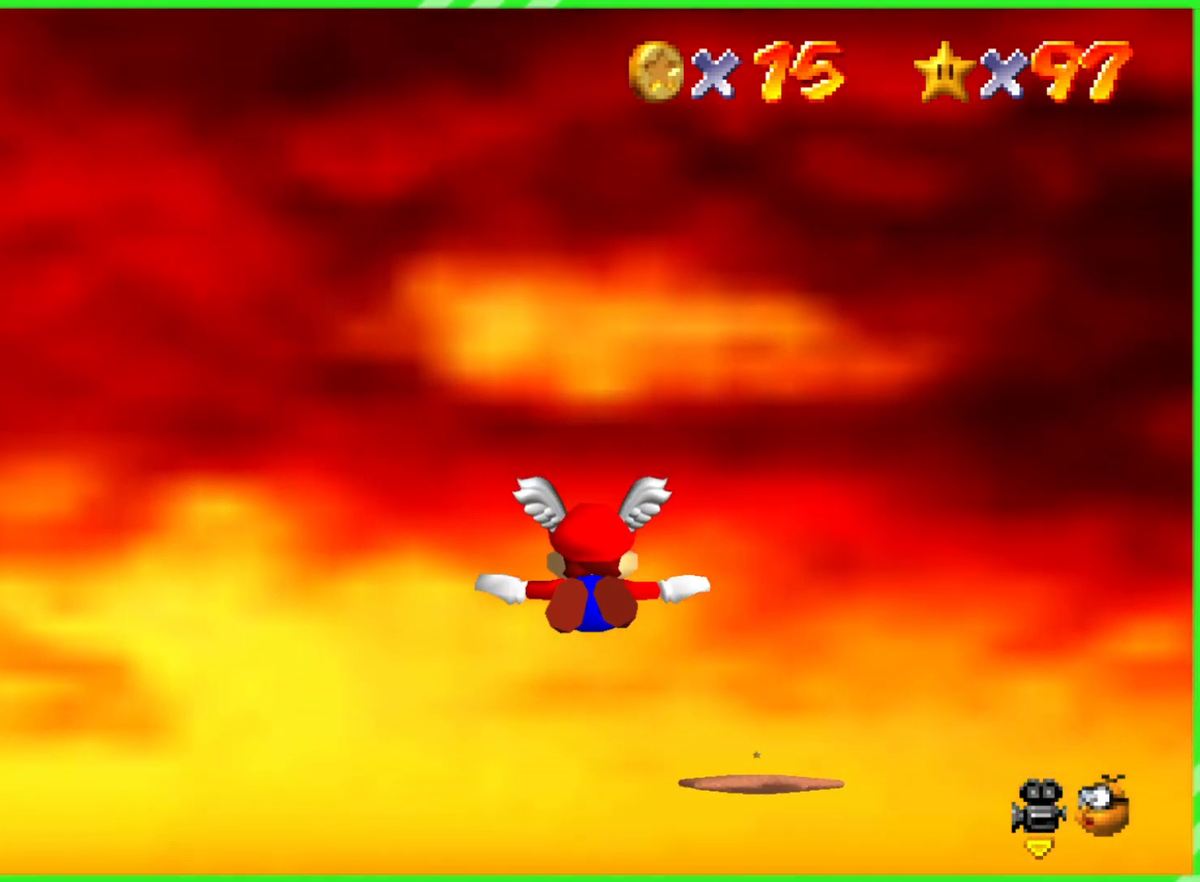
{"buttons": [], "left_stick": "center", "events": []}
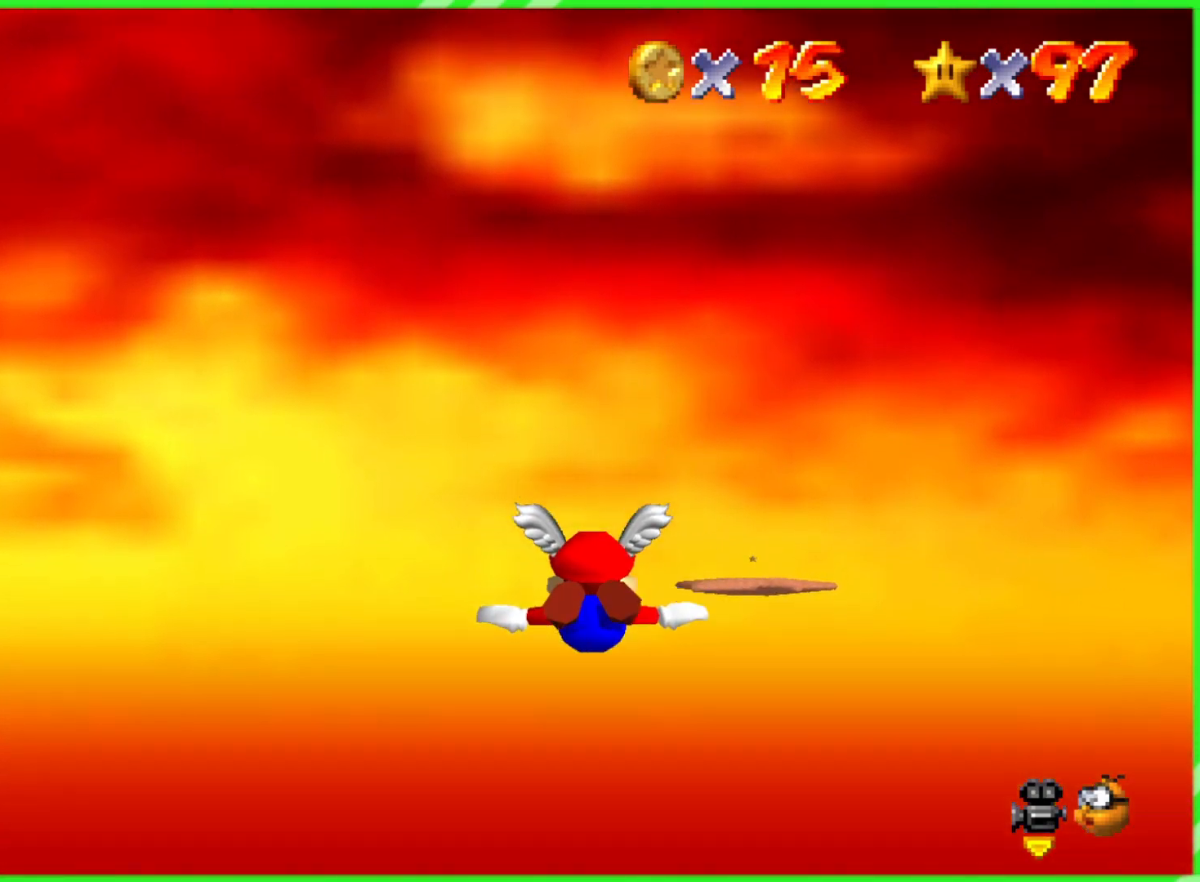
{"buttons": [], "left_stick": "right", "events": [[200, "left_stick", "right"]]}
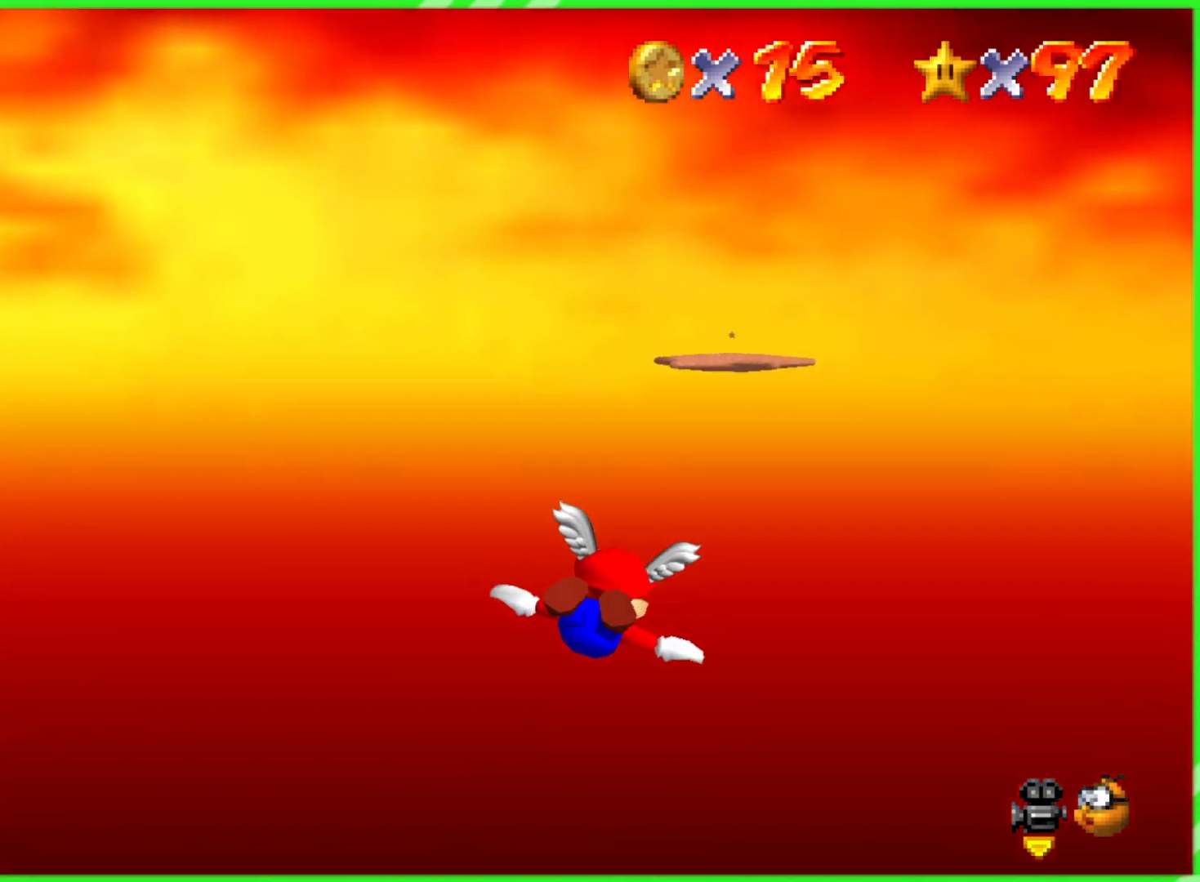
{"buttons": [], "left_stick": "right", "events": []}
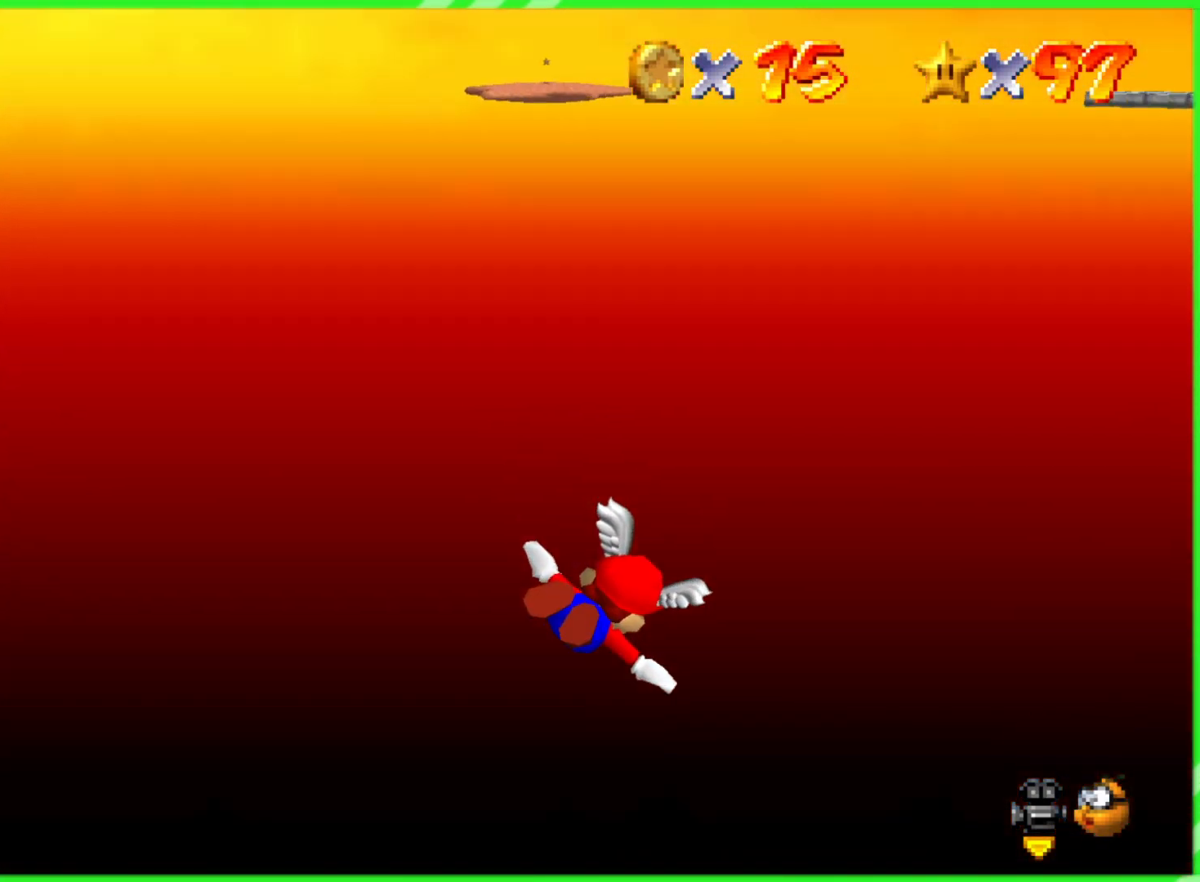
{"buttons": [], "left_stick": "right", "events": []}
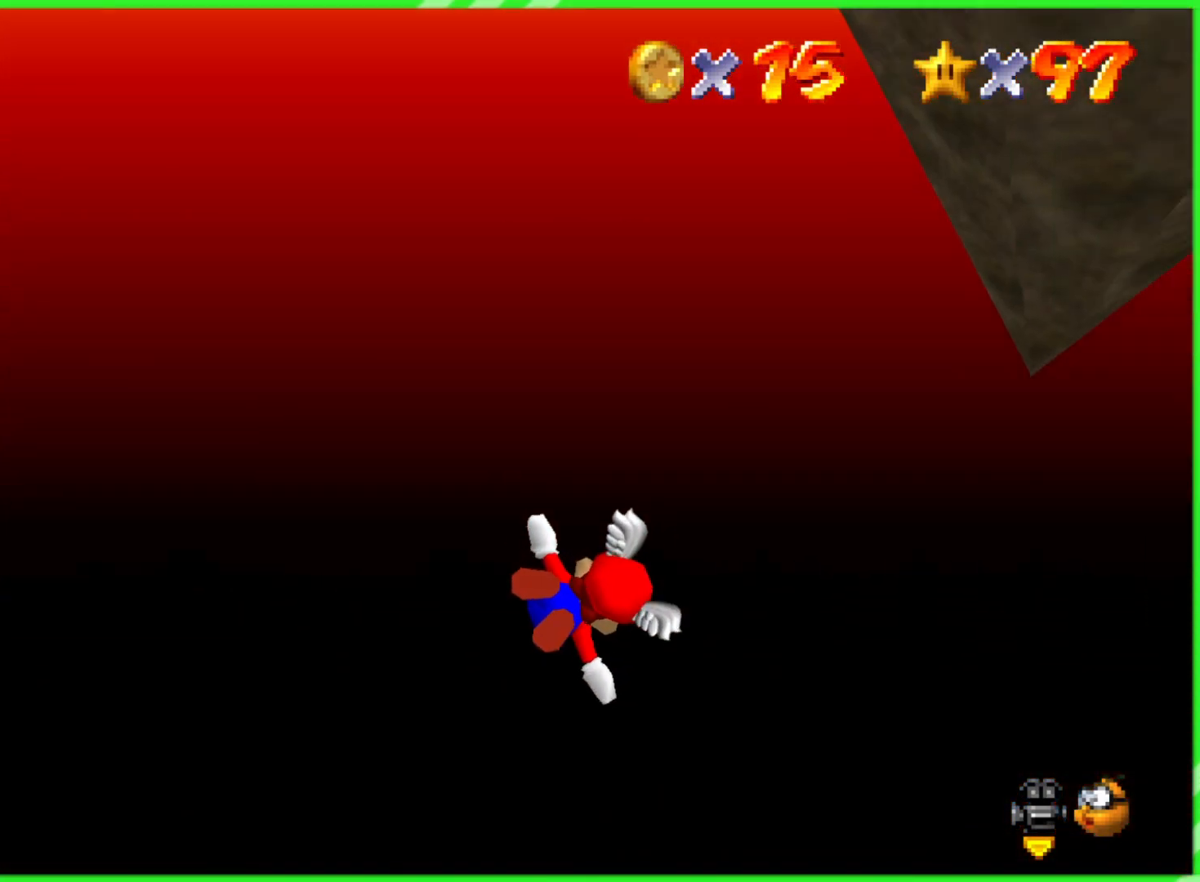
{"buttons": [], "left_stick": "right", "events": []}
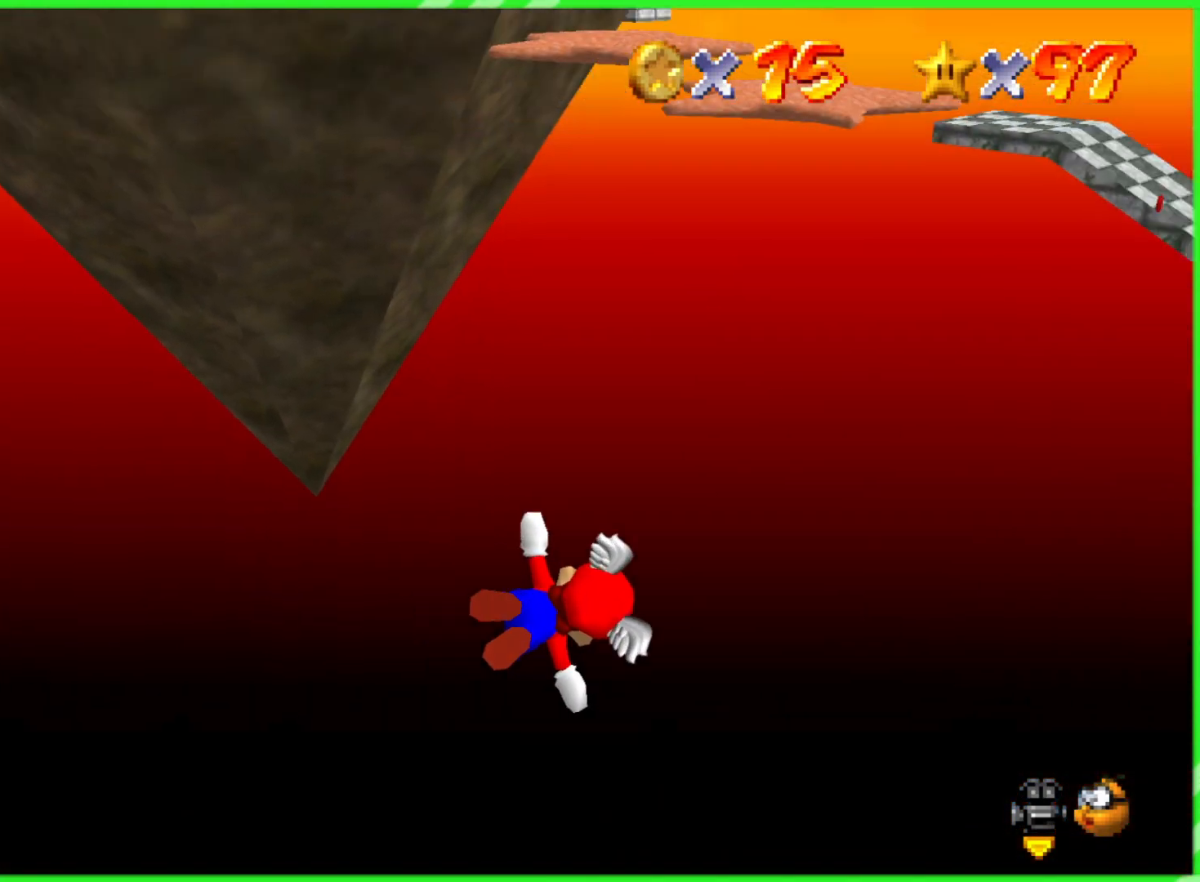
{"buttons": [], "left_stick": "center", "events": [[317, "left_stick", "center"]]}
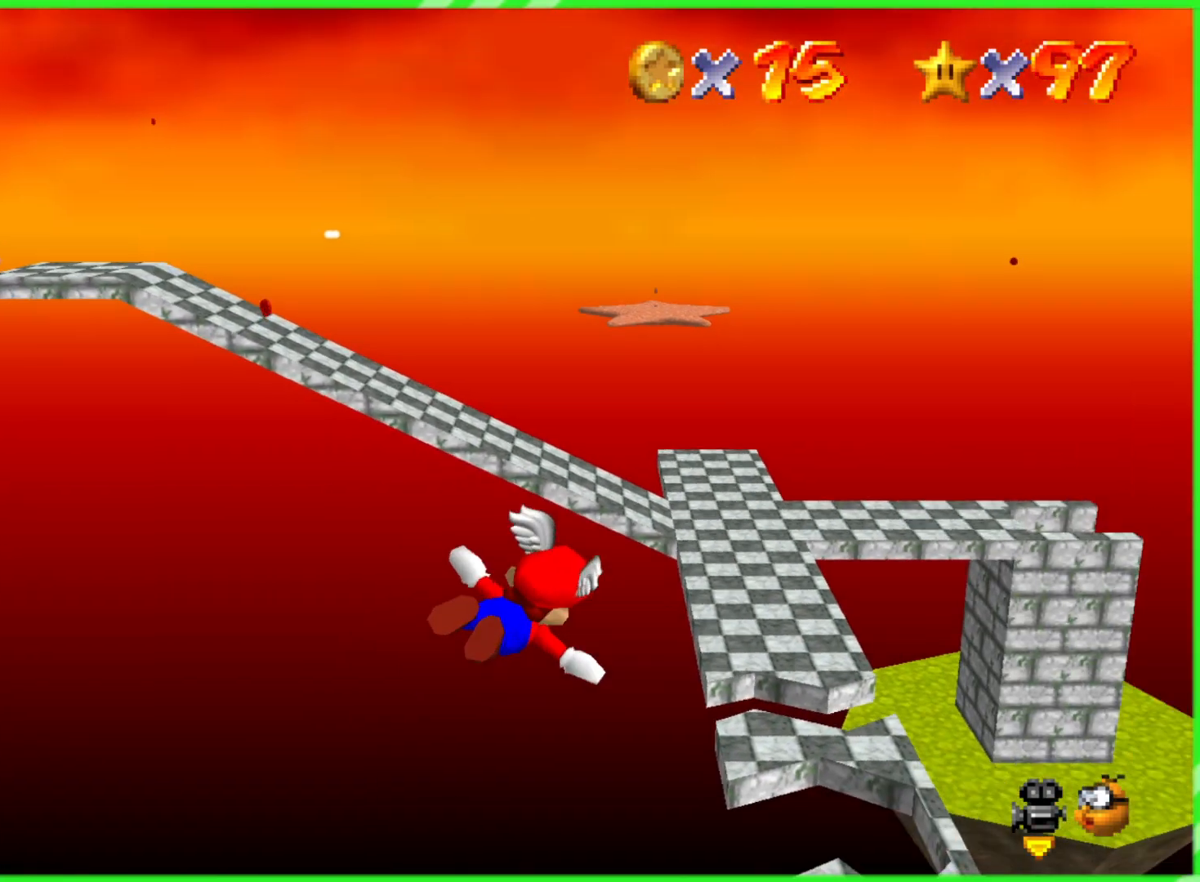
{"buttons": [], "left_stick": "center", "events": []}
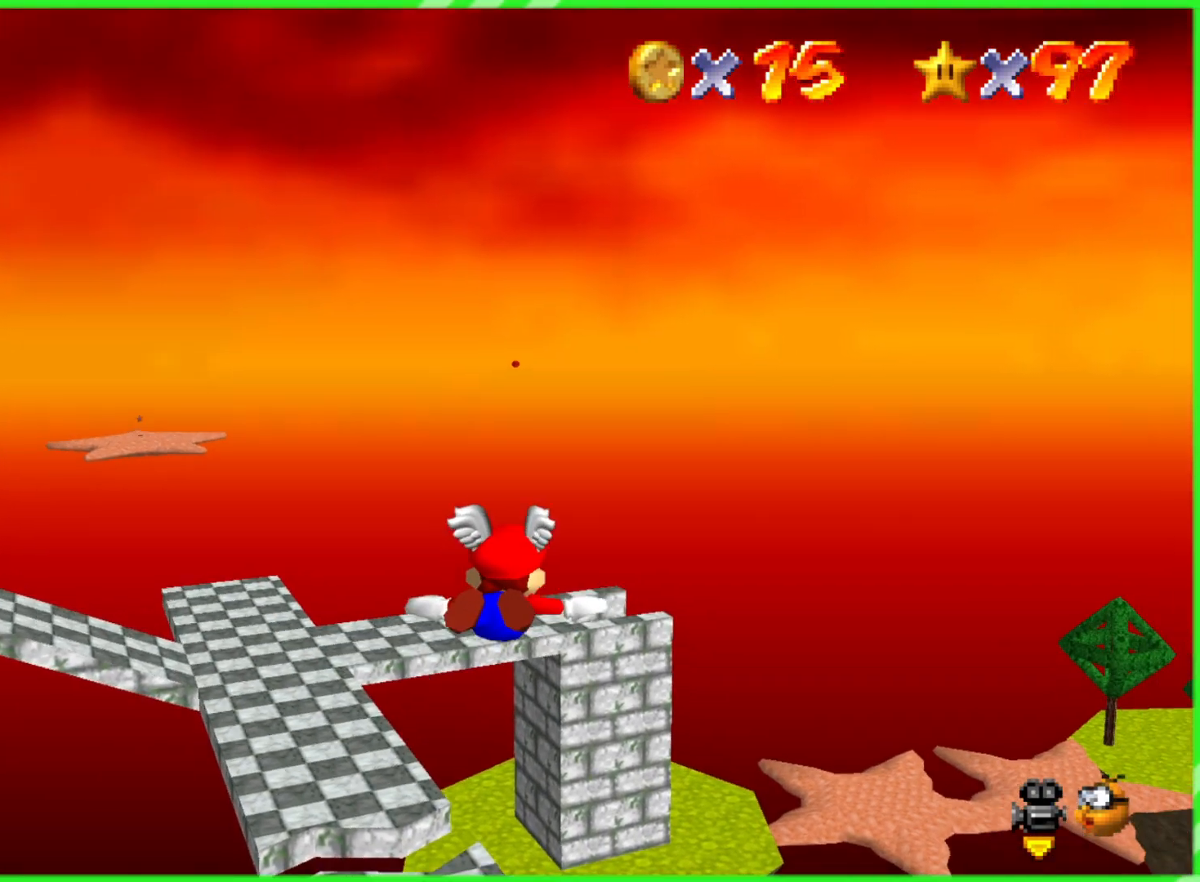
{"buttons": [], "left_stick": "right", "events": [[217, "left_stick", "right"]]}
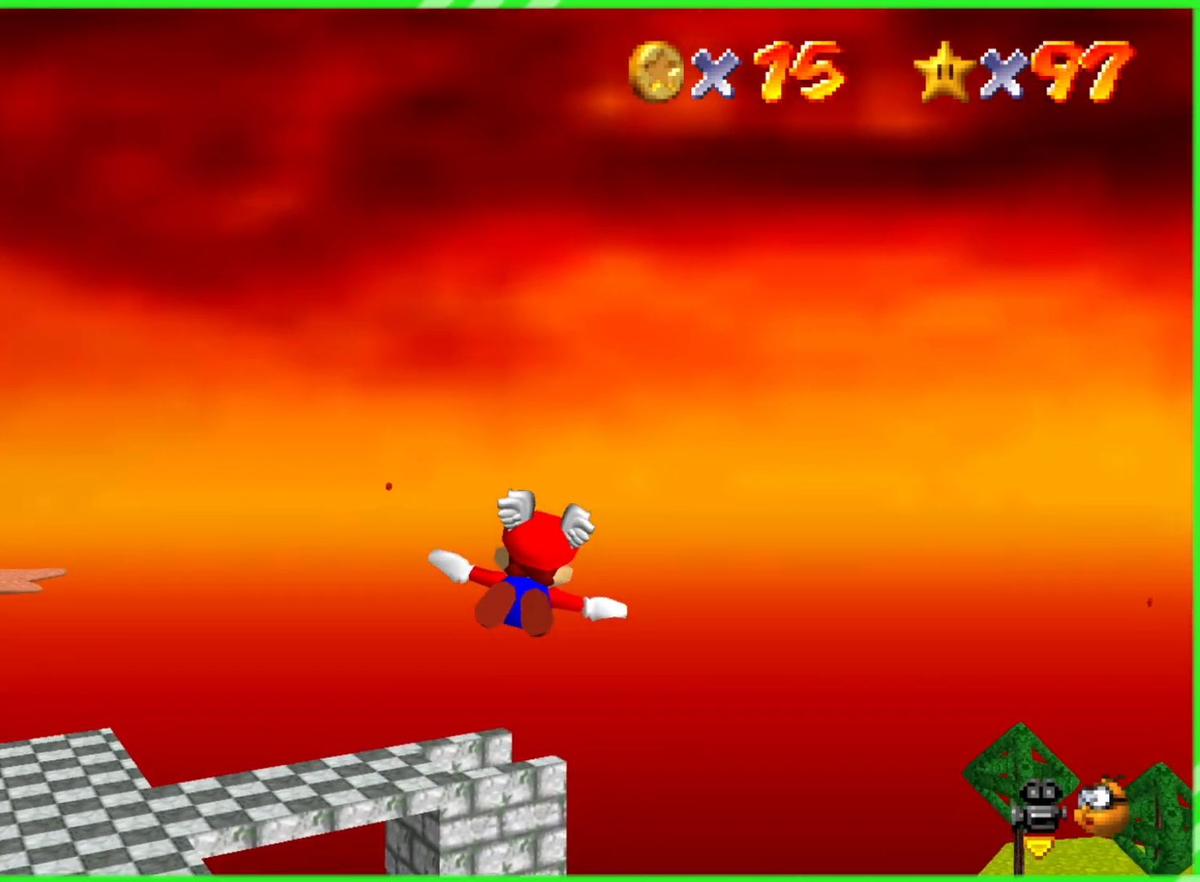
{"buttons": [], "left_stick": "up-right", "events": [[83, "left_stick", "up-right"]]}
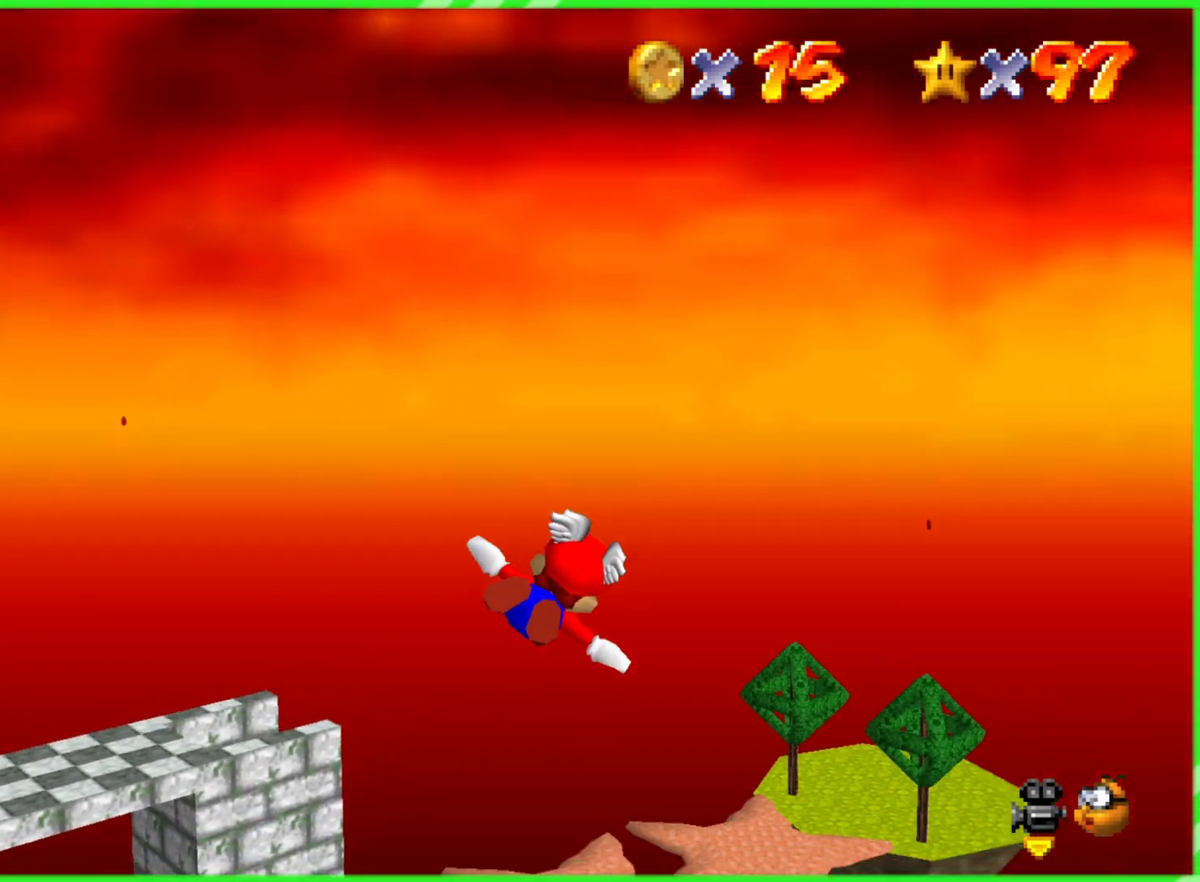
{"buttons": [], "left_stick": "up-right", "events": [[17, "left_stick", "center"], [483, "left_stick", "up-right"]]}
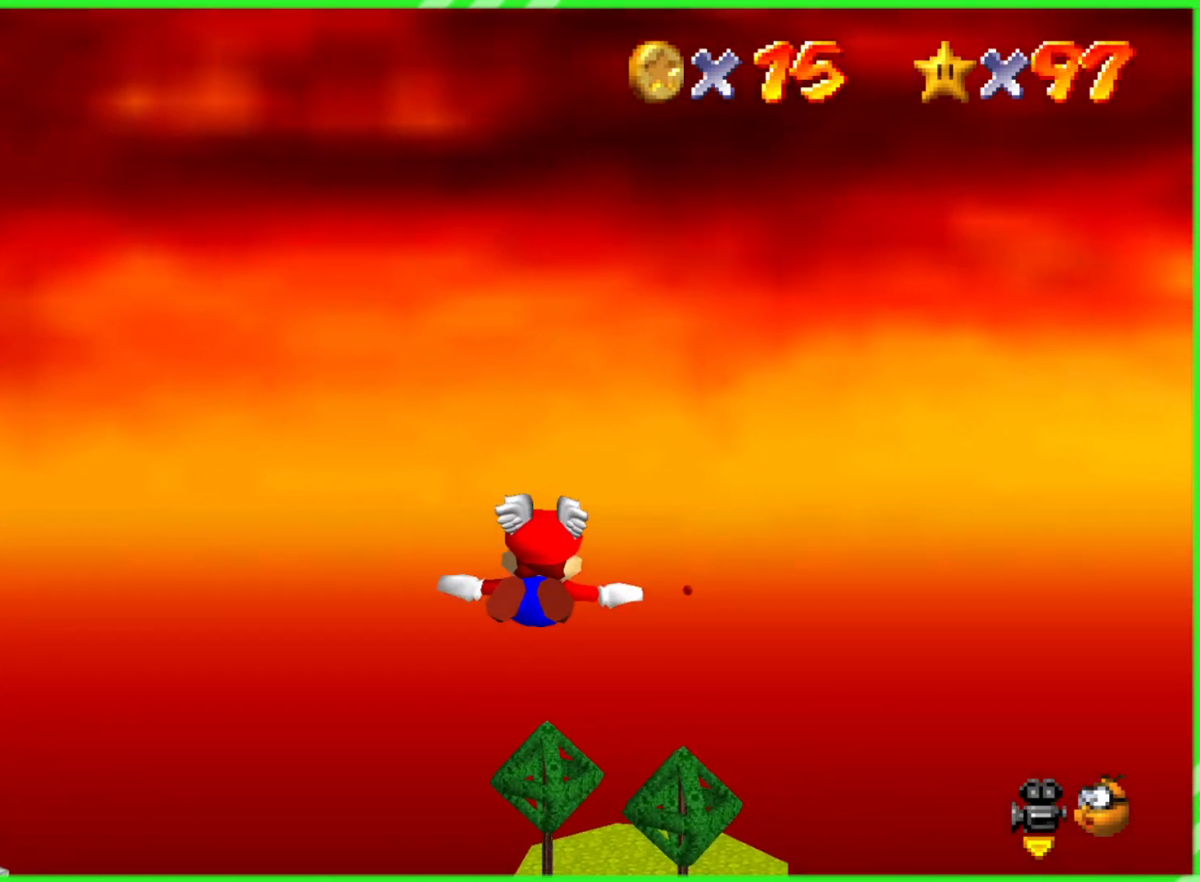
{"buttons": [], "left_stick": "center", "events": [[317, "left_stick", "center"]]}
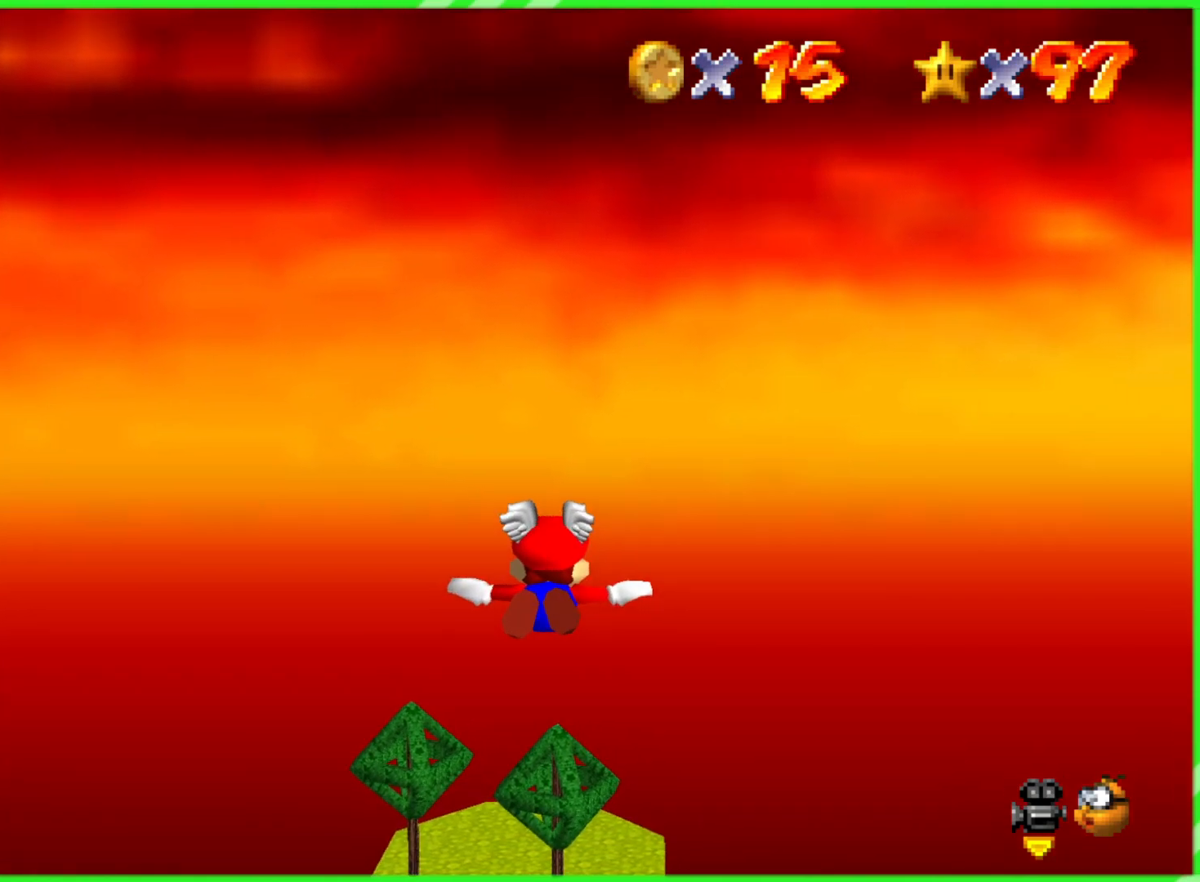
{"buttons": [], "left_stick": "up", "events": [[67, "left_stick", "up-left"], [217, "left_stick", "center"], [367, "left_stick", "up"]]}
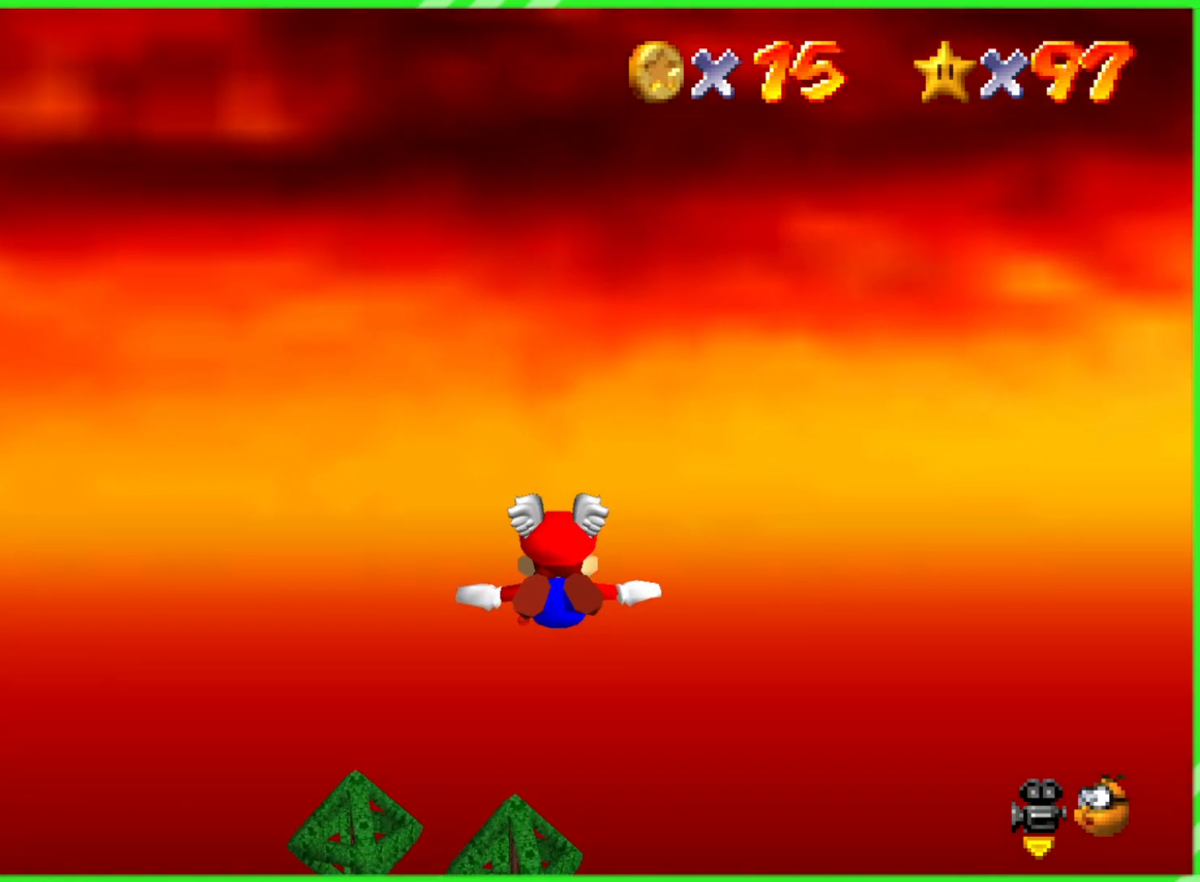
{"buttons": [], "left_stick": "center", "events": [[117, "left_stick", "center"], [283, "left_stick", "up"], [467, "left_stick", "center"]]}
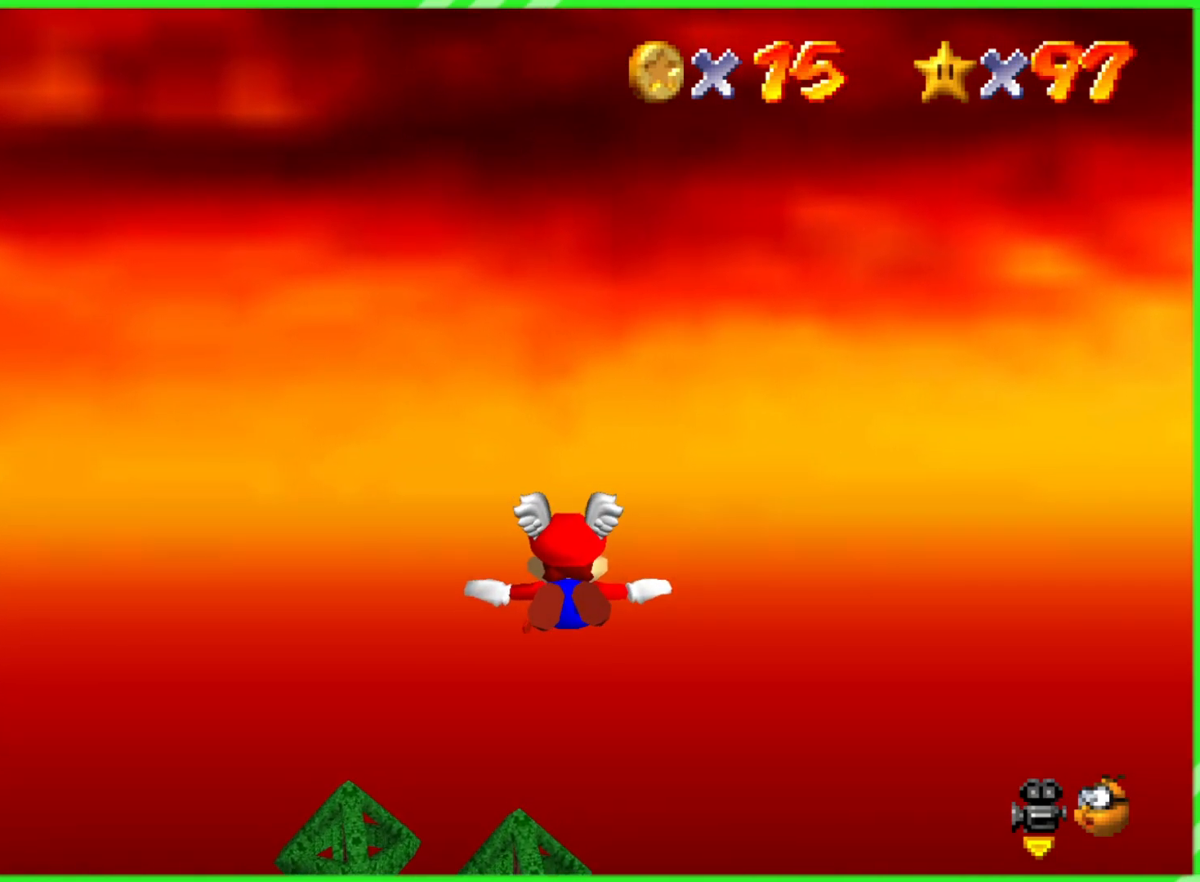
{"buttons": [], "left_stick": "up", "events": [[167, "left_stick", "up"]]}
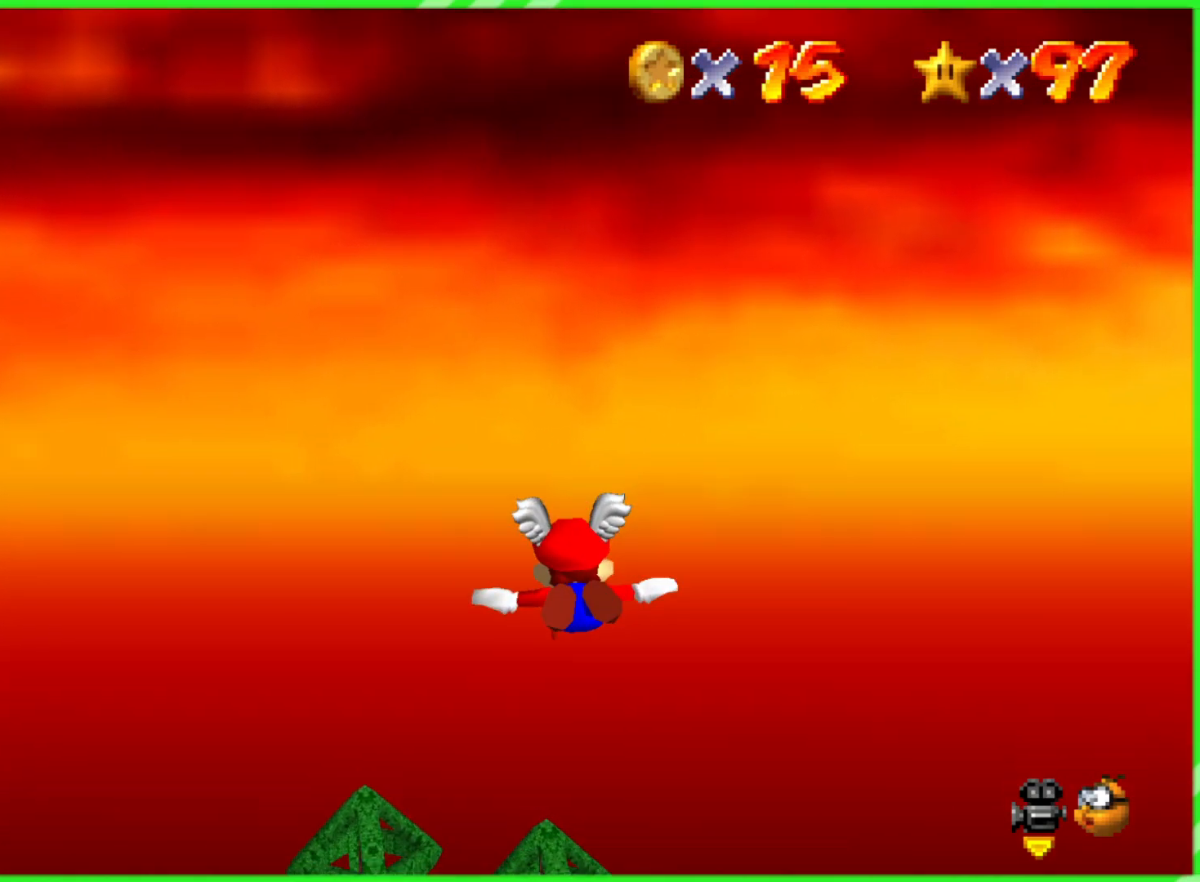
{"buttons": [], "left_stick": "up", "events": [[17, "left_stick", "center"], [333, "left_stick", "up"]]}
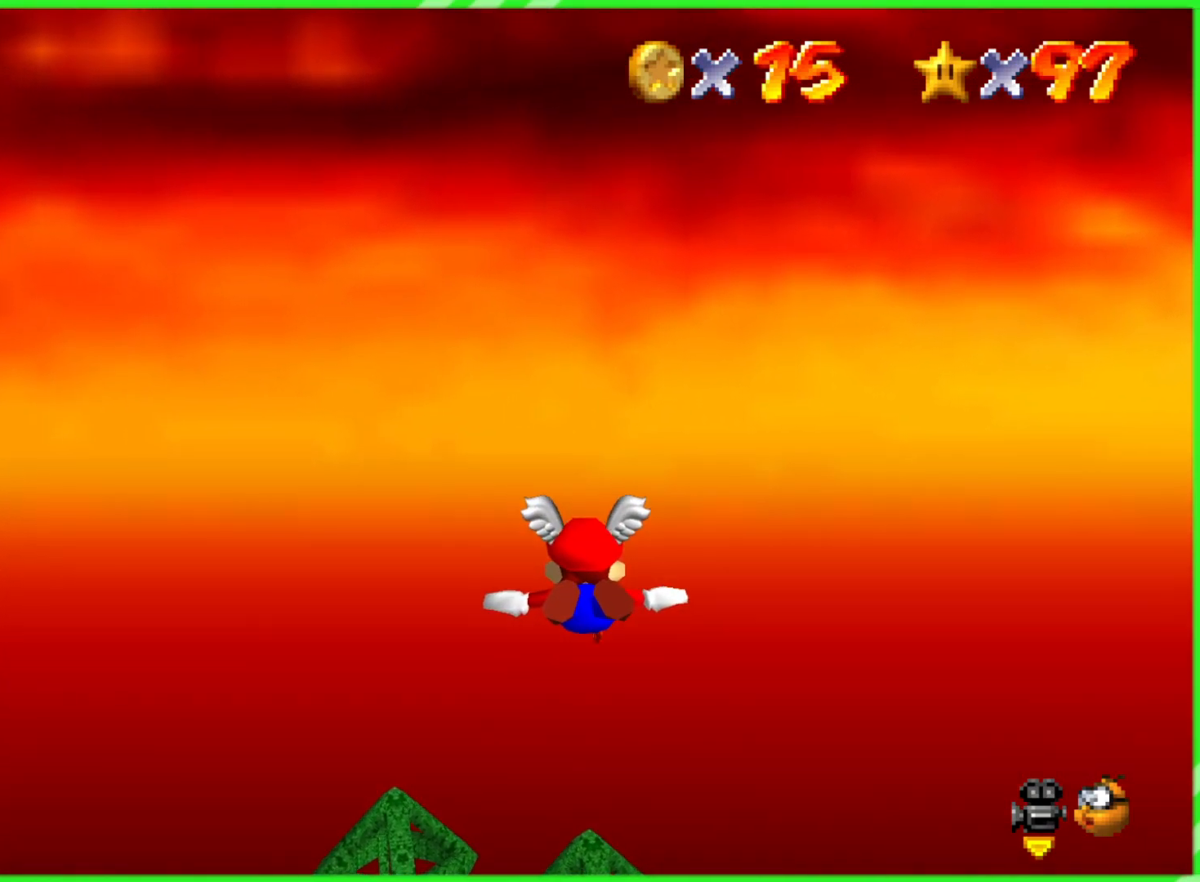
{"buttons": [], "left_stick": "up-right", "events": [[150, "left_stick", "center"], [333, "left_stick", "up"], [483, "left_stick", "up-right"]]}
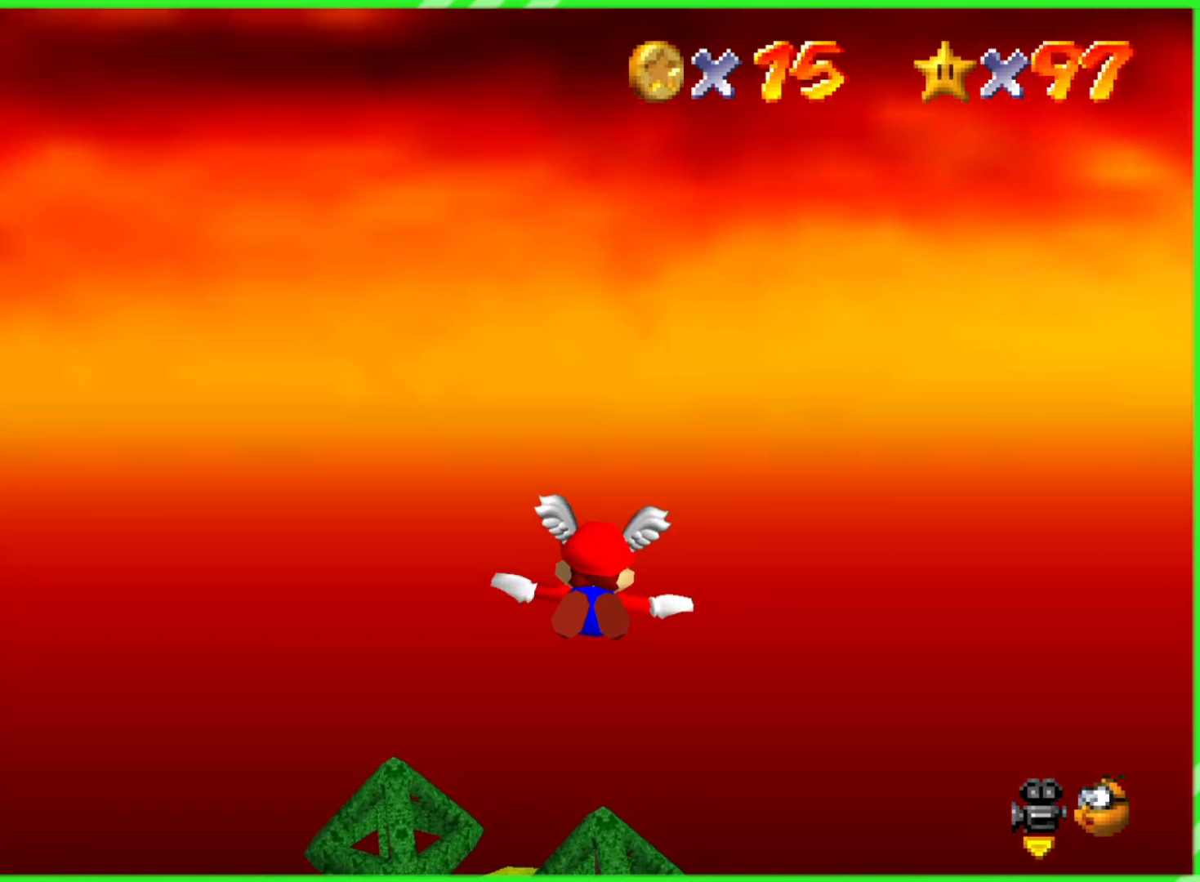
{"buttons": [], "left_stick": "up", "events": [[17, "left_stick", "up"], [50, "left_stick", "center"], [183, "left_stick", "up"]]}
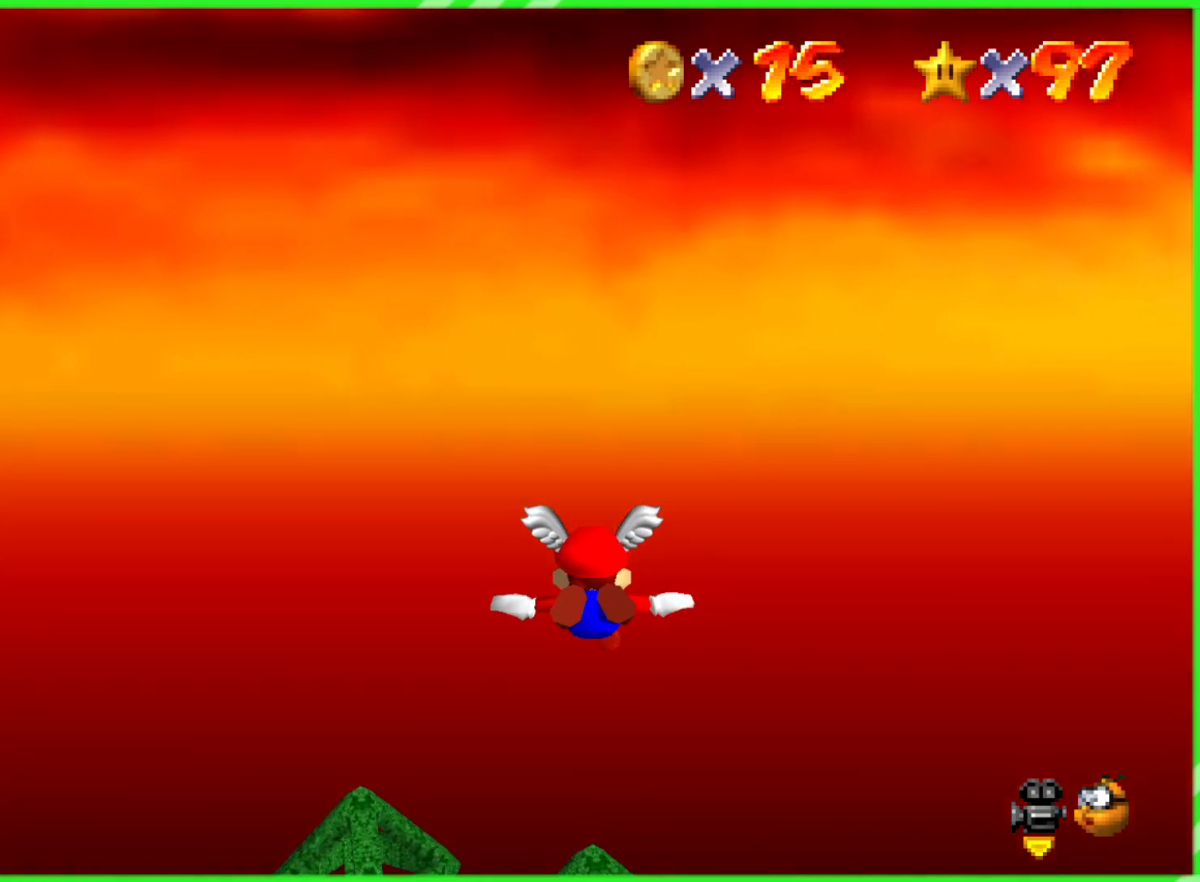
{"buttons": [], "left_stick": "center", "events": [[217, "left_stick", "center"]]}
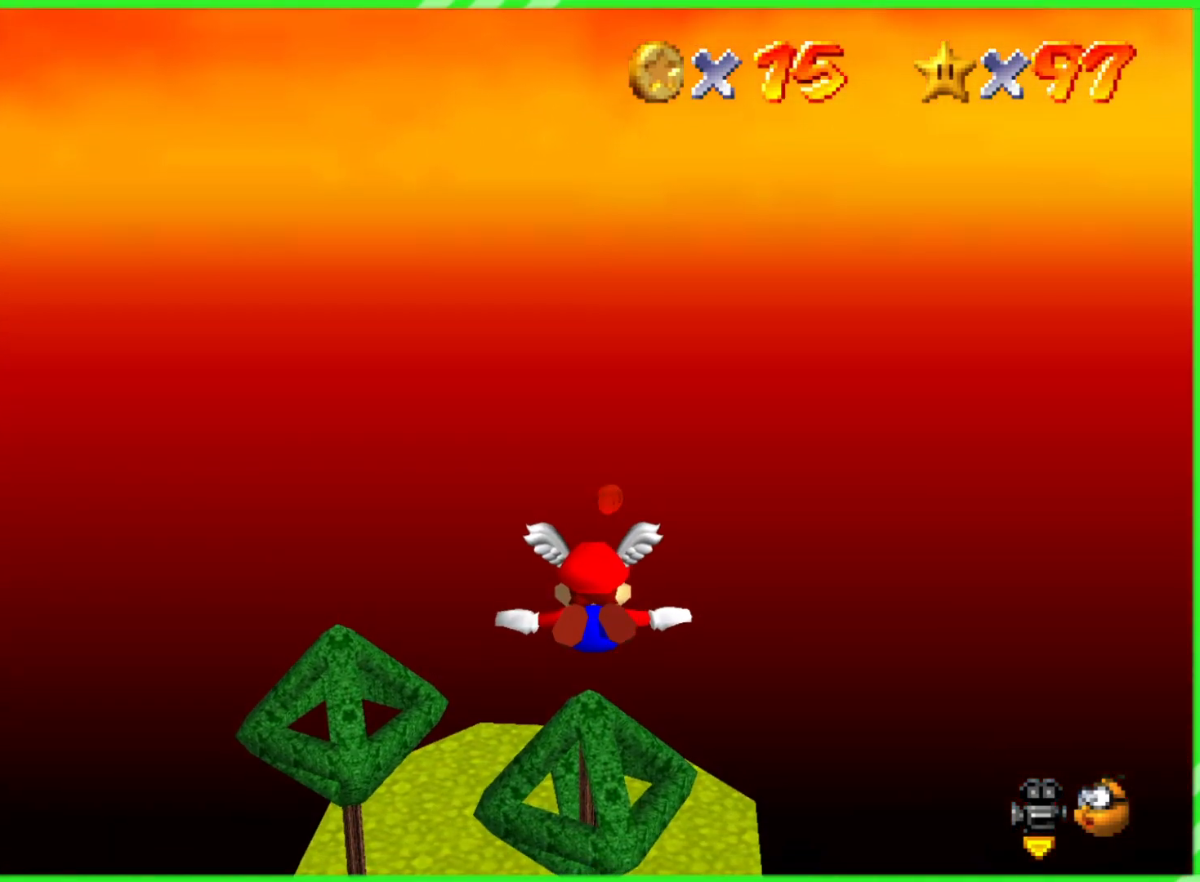
{"buttons": [], "left_stick": "up", "events": [[183, "left_stick", "up"]]}
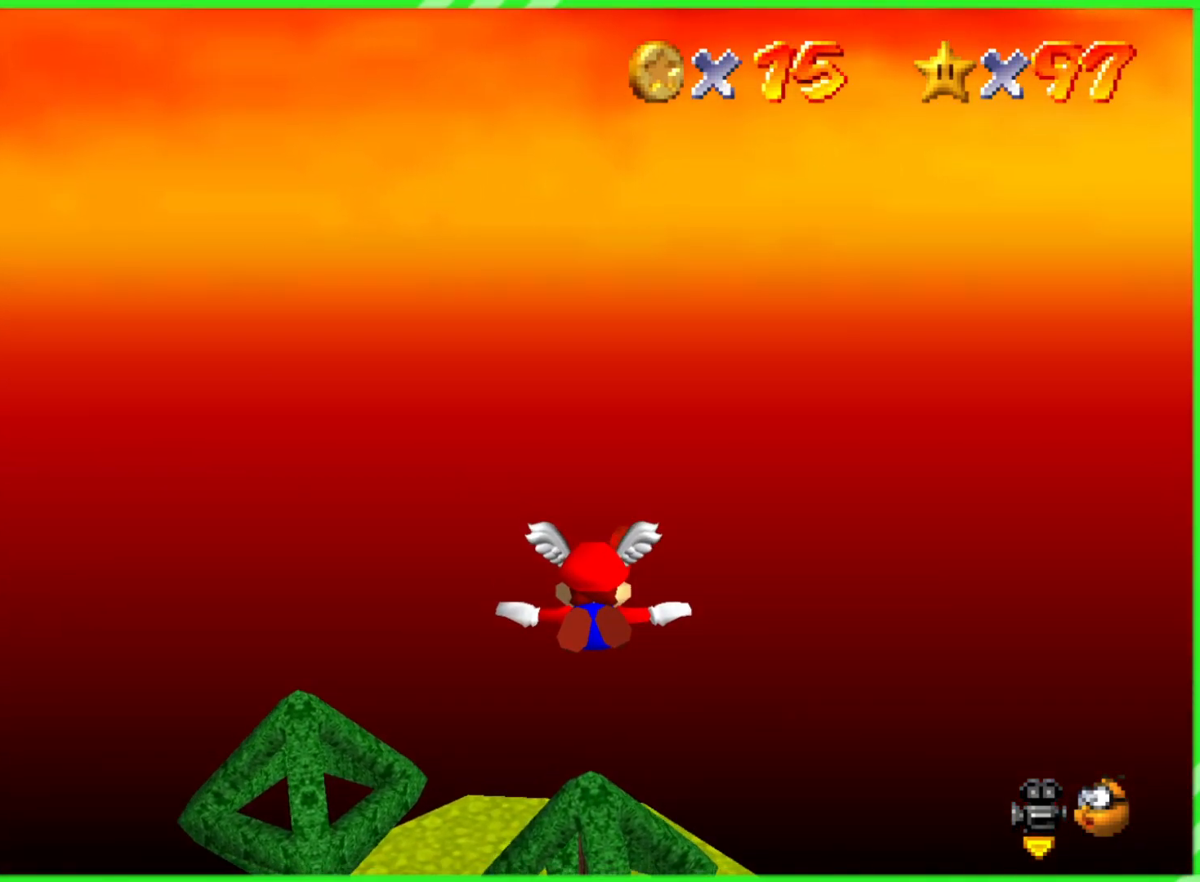
{"buttons": [], "left_stick": "up-right", "events": [[50, "left_stick", "center"], [217, "left_stick", "right"], [333, "left_stick", "center"], [450, "left_stick", "up-right"]]}
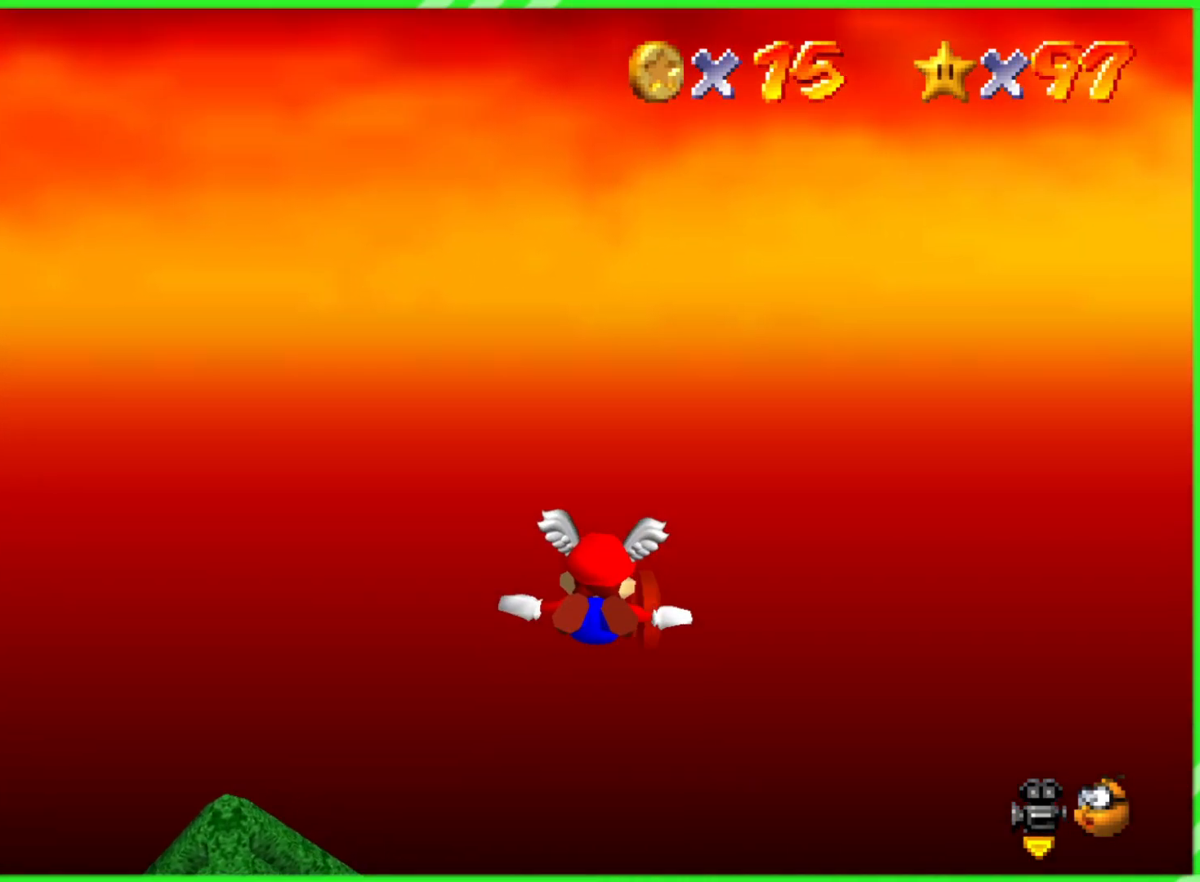
{"buttons": [], "left_stick": "right", "events": [[267, "left_stick", "right"]]}
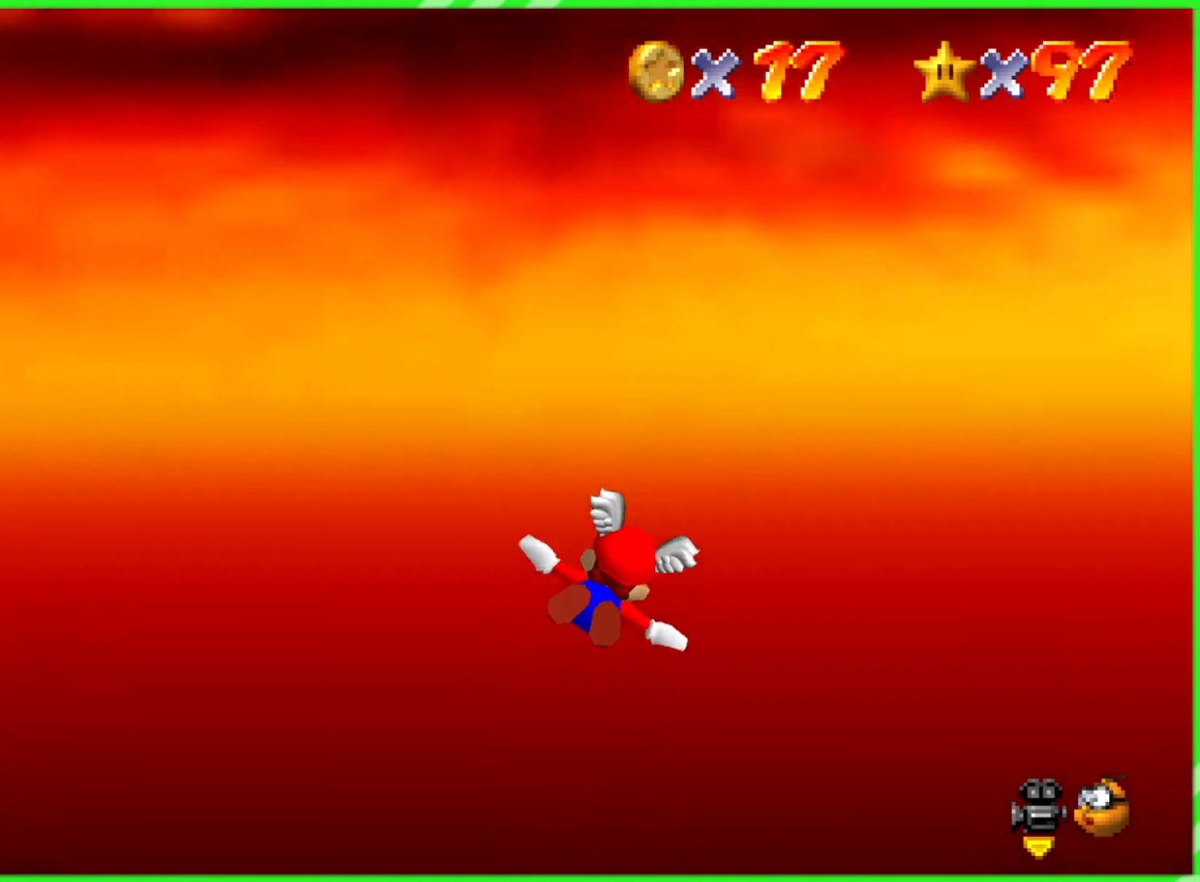
{"buttons": [], "left_stick": "right", "events": []}
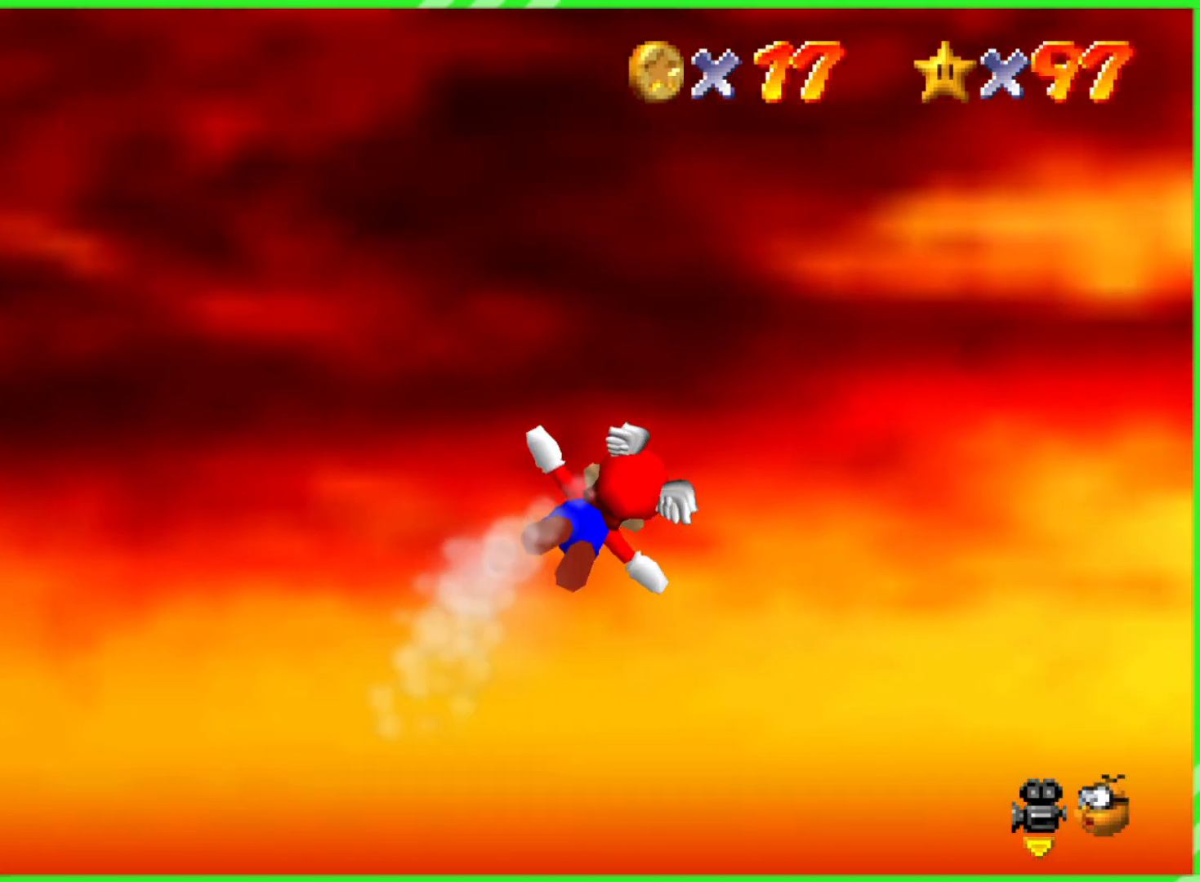
{"buttons": [], "left_stick": "right", "events": []}
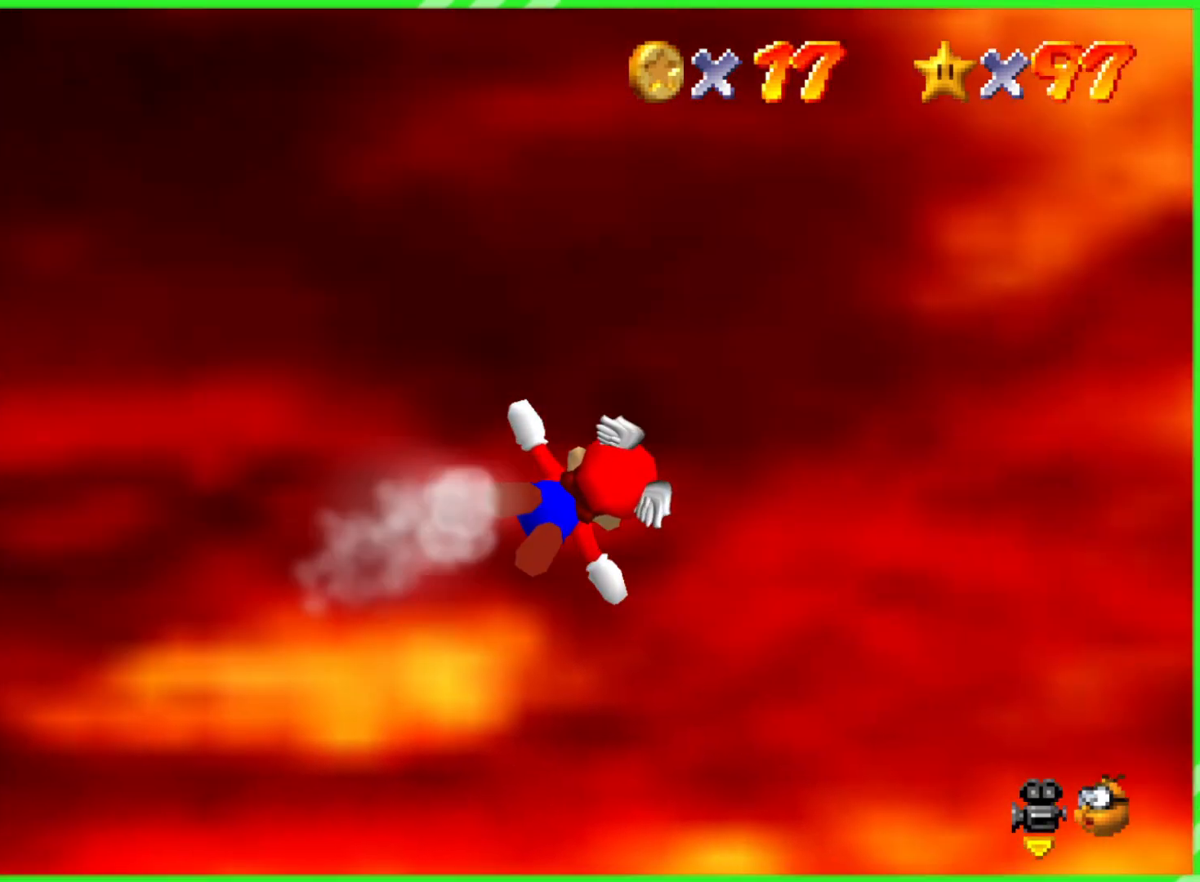
{"buttons": [], "left_stick": "right", "events": []}
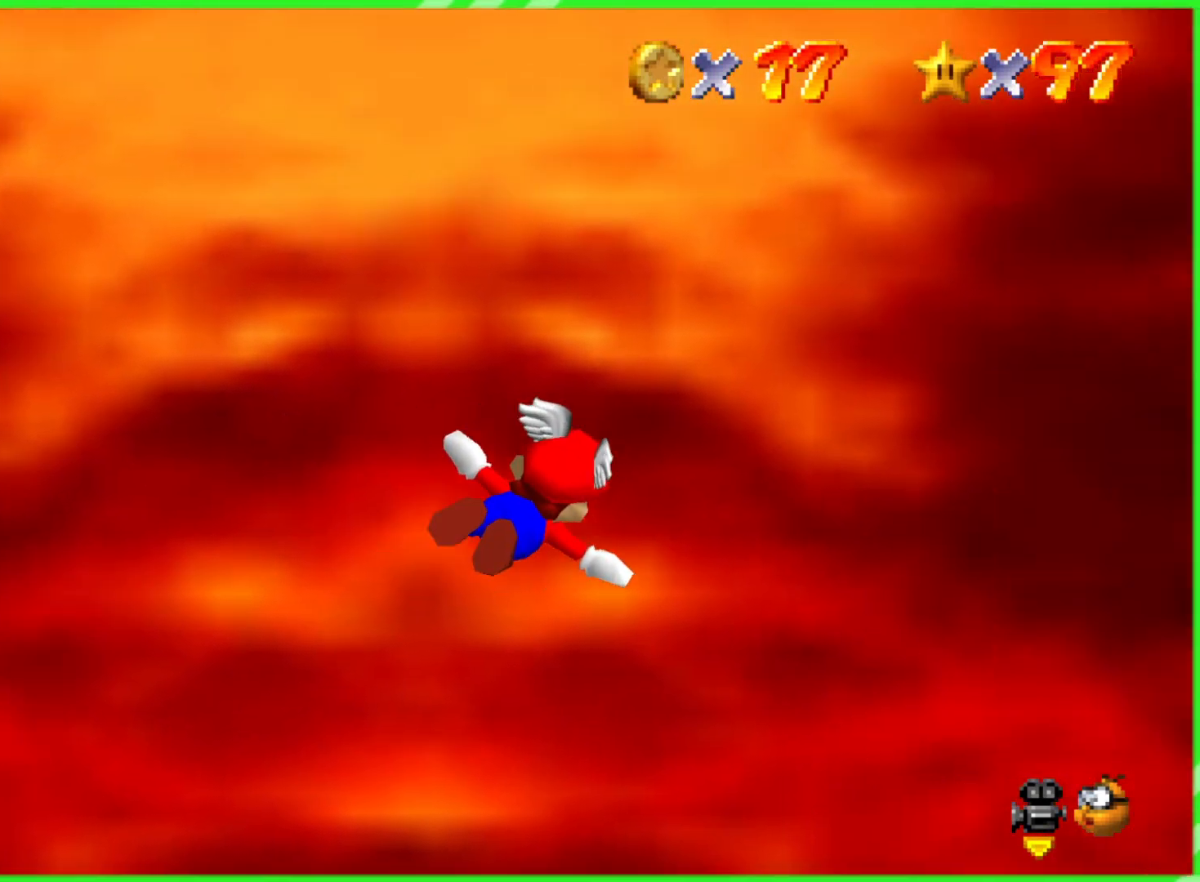
{"buttons": [], "left_stick": "right", "events": [[233, "left_stick", "center"], [383, "left_stick", "right"]]}
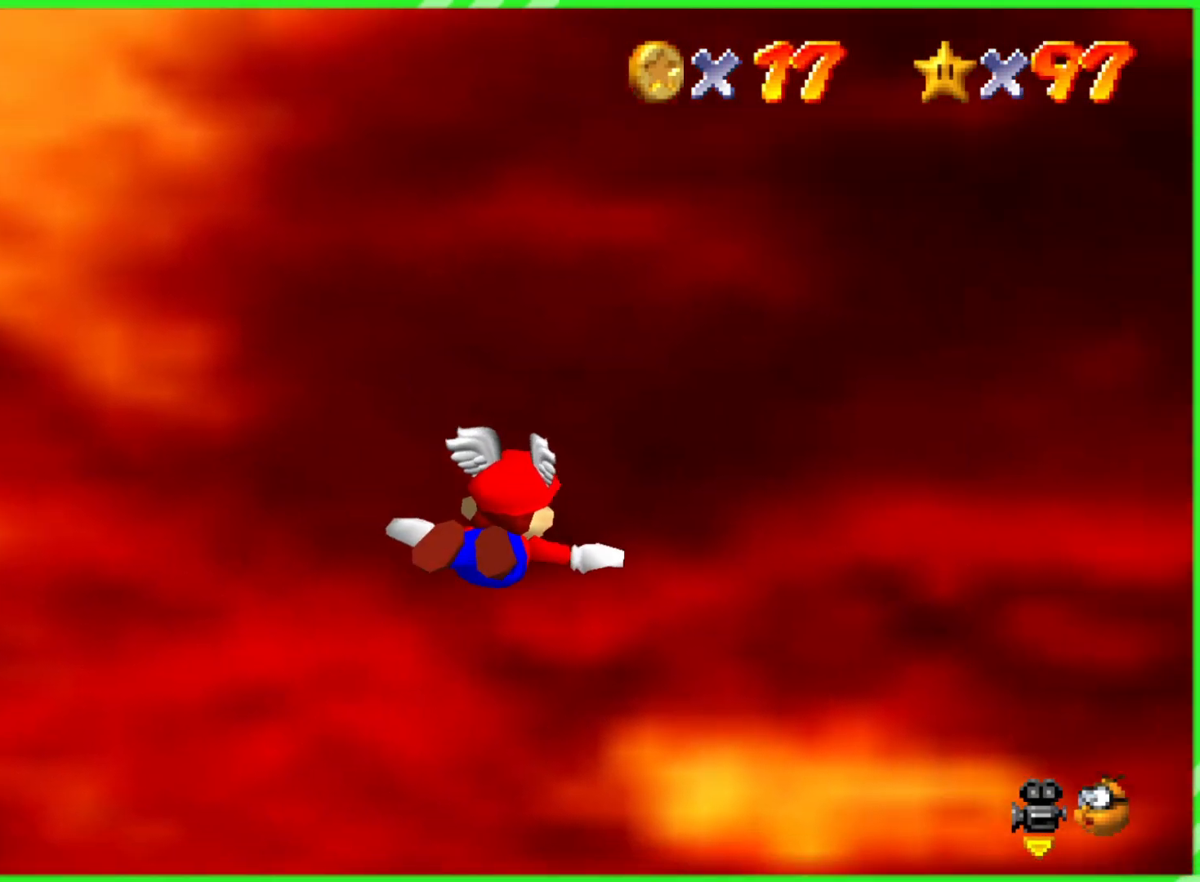
{"buttons": [], "left_stick": "right", "events": []}
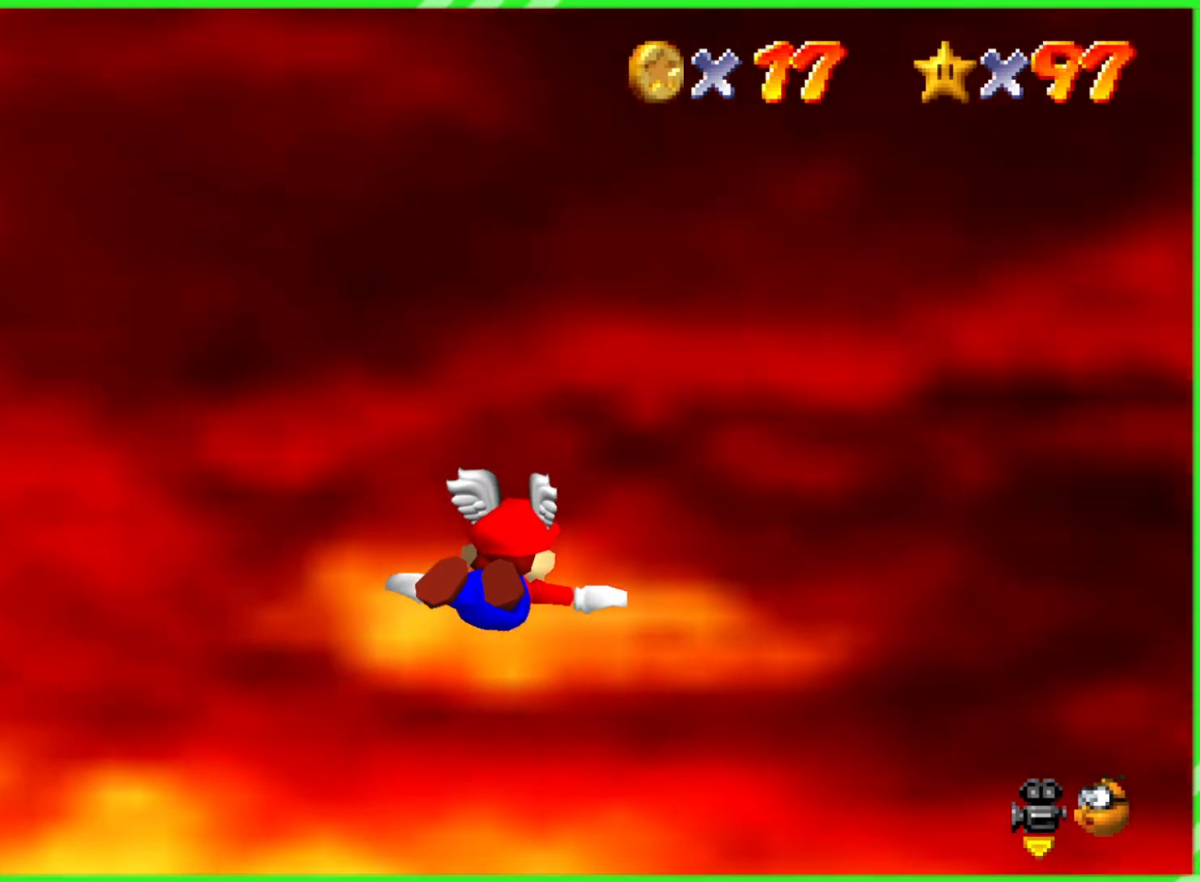
{"buttons": [], "left_stick": "right", "events": []}
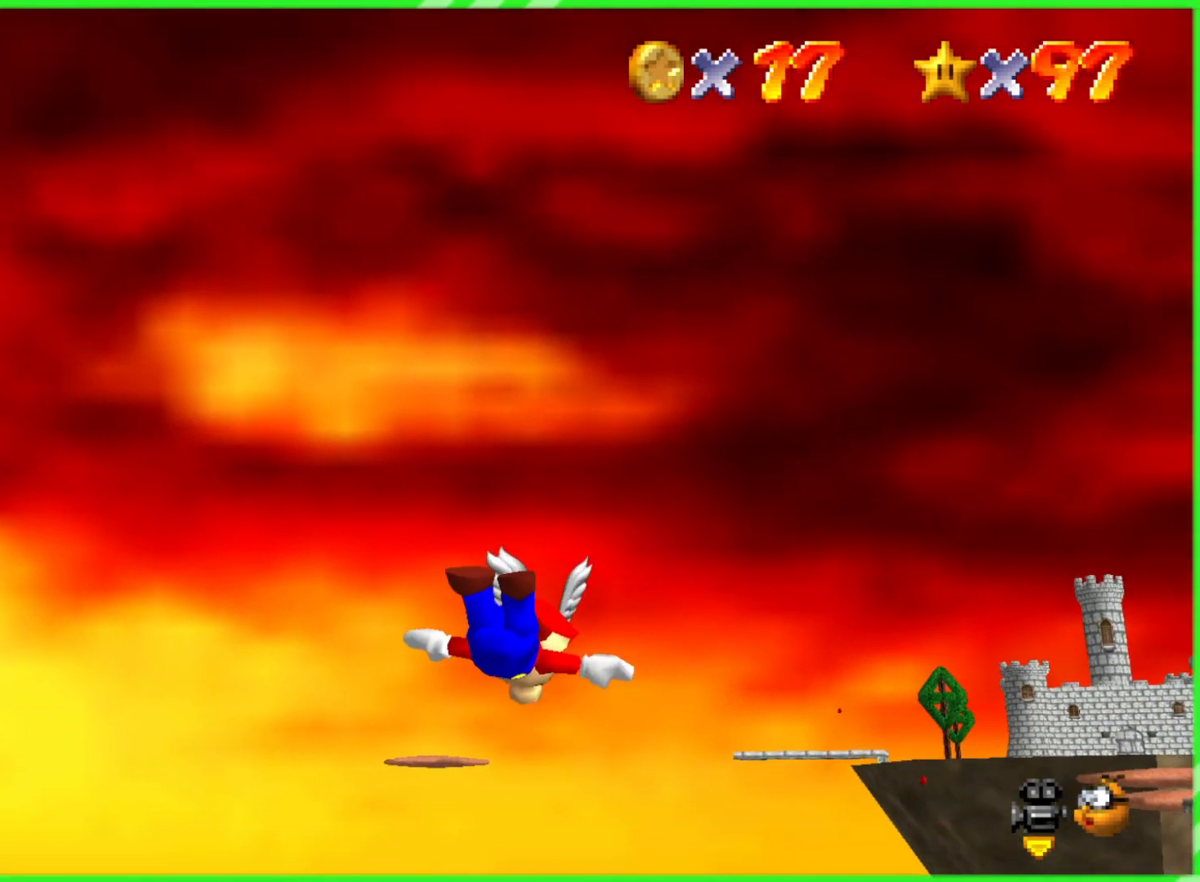
{"buttons": [], "left_stick": "right", "events": []}
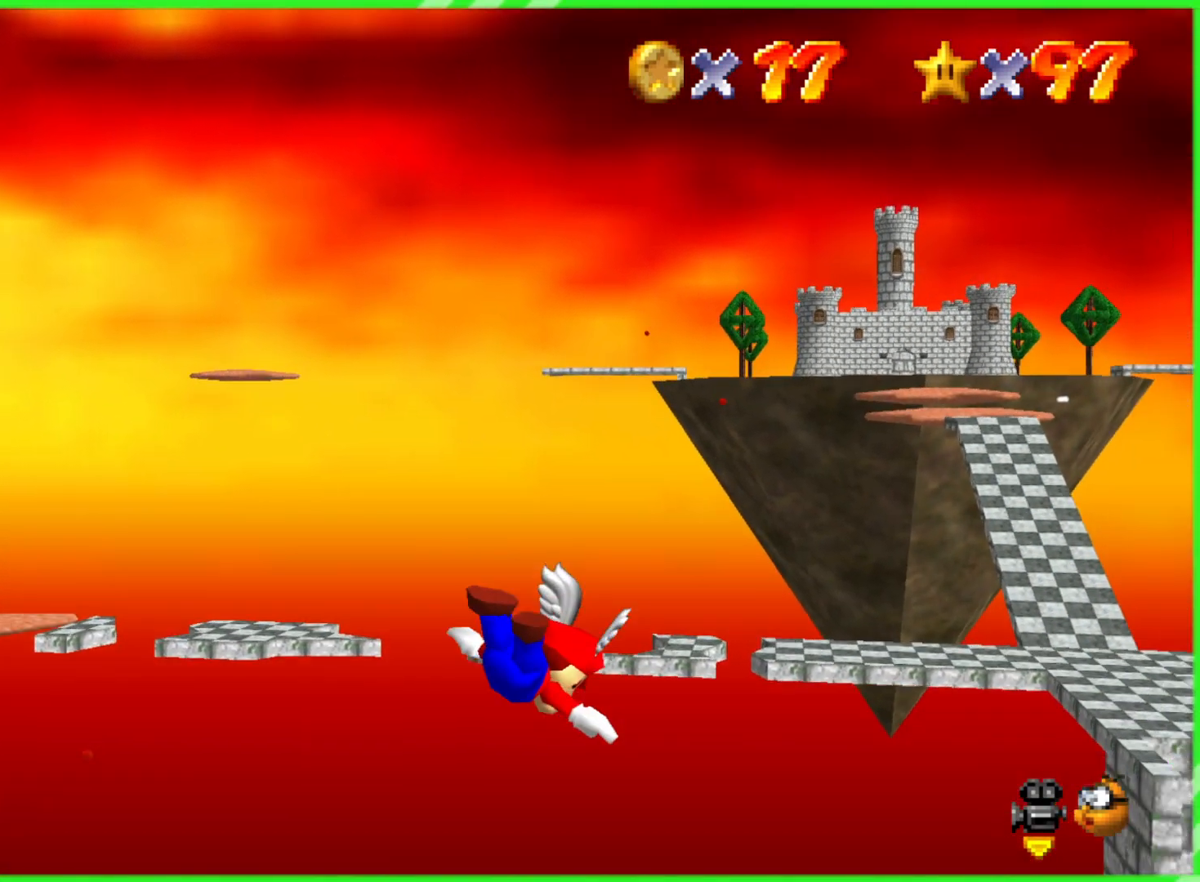
{"buttons": [], "left_stick": "down-right", "events": [[433, "left_stick", "down-right"]]}
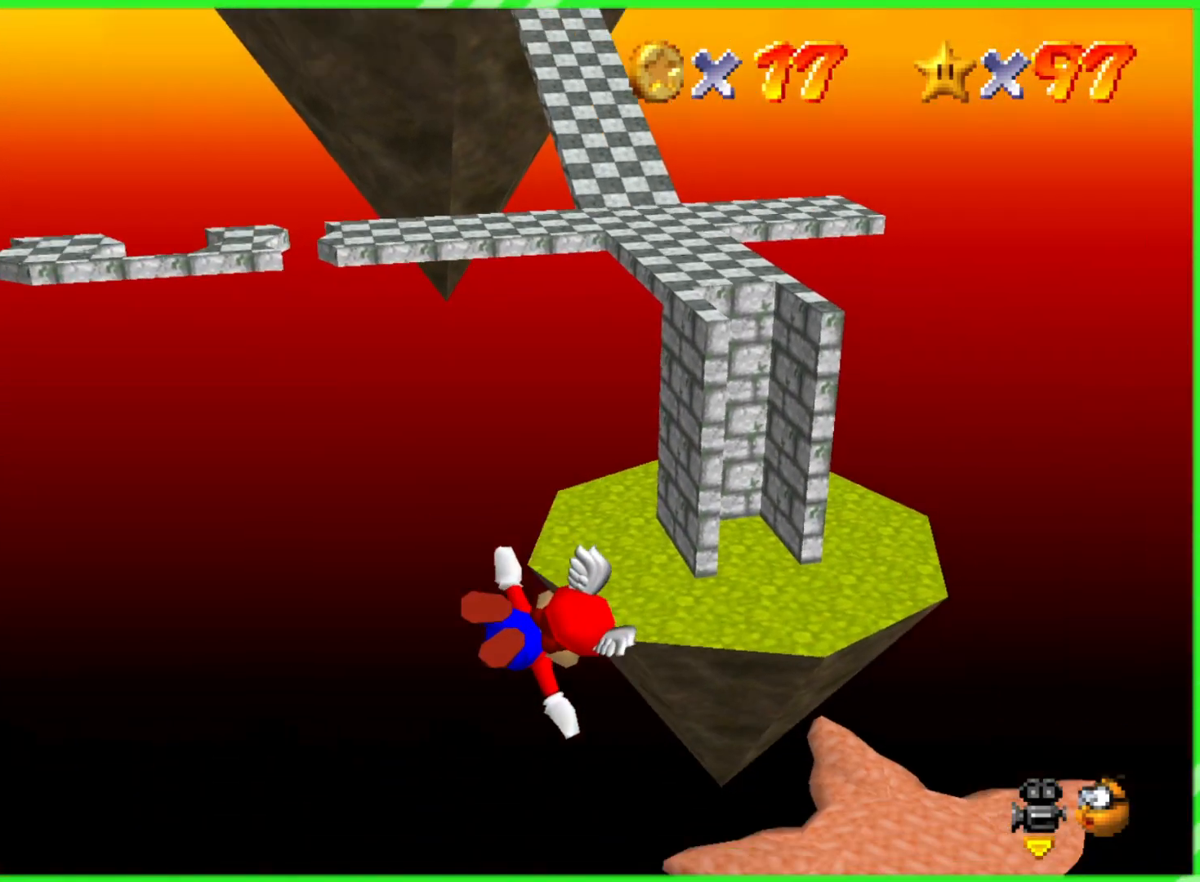
{"buttons": [], "left_stick": "right", "events": [[300, "left_stick", "right"]]}